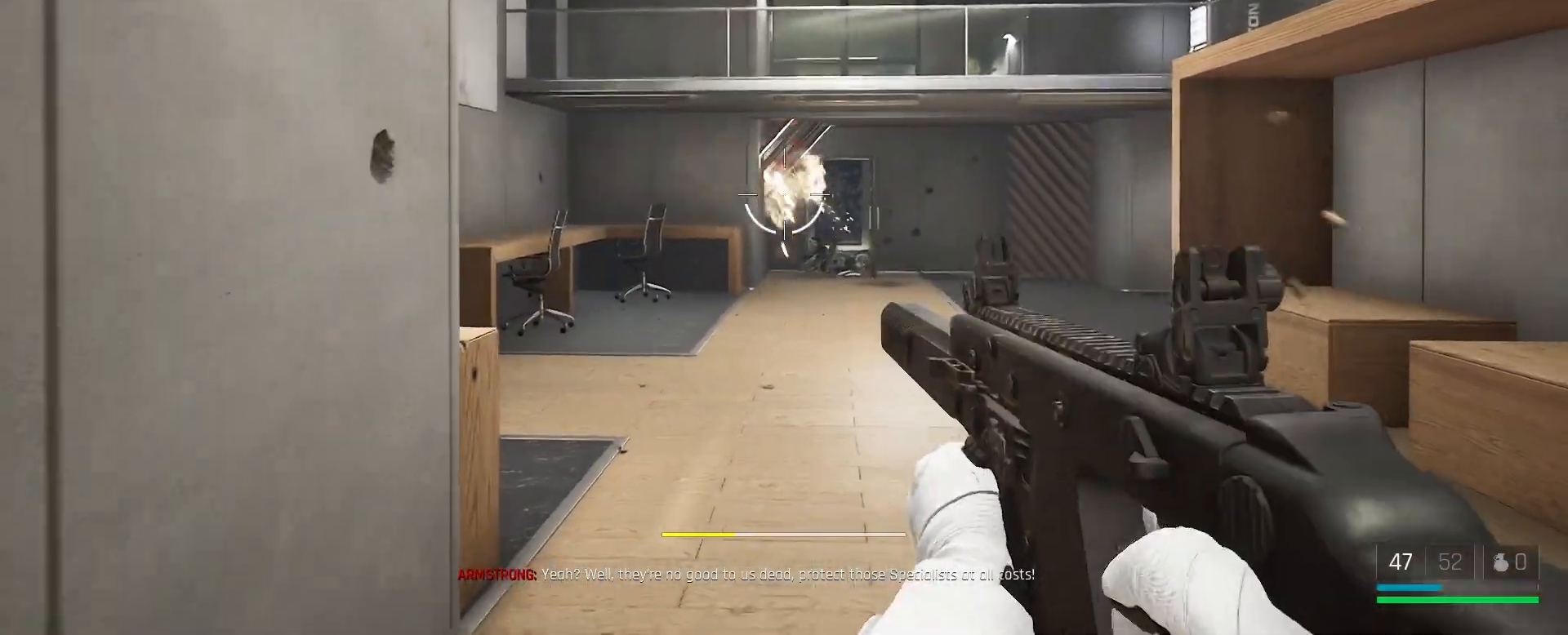
Gameplay with keyboard and mouse; each line is a JSON object with the keys and mouse buttons held at the frame after it. "events" lists presses ("down") and releases ("up") of "1", "2", "3", "4", "5", "a", "alt", "c", "caps_lock", "ctrl", "d", "e", "f", "g", "q", "r", "s", "shift", "space", "t", "tab", "v", "w", "x", "z", "mouse_left", "mouse_wheel" and "mouse_right" between this image and that frame as [ms after this image, input, new state], when the widget could be followed in between. "mouse_left", "mouse_wheel", "mouse_right" = the "left", "wheel", "right" buttons of the "mouse" list. No other keys are recorded. "wheel" means that the mouse wheel is clicked or scrolled. Not read: mouse_move.
{"keys": [], "mouse": [], "events": [[217, "d", "down"], [267, "s", "up"], [450, "d", "up"]]}
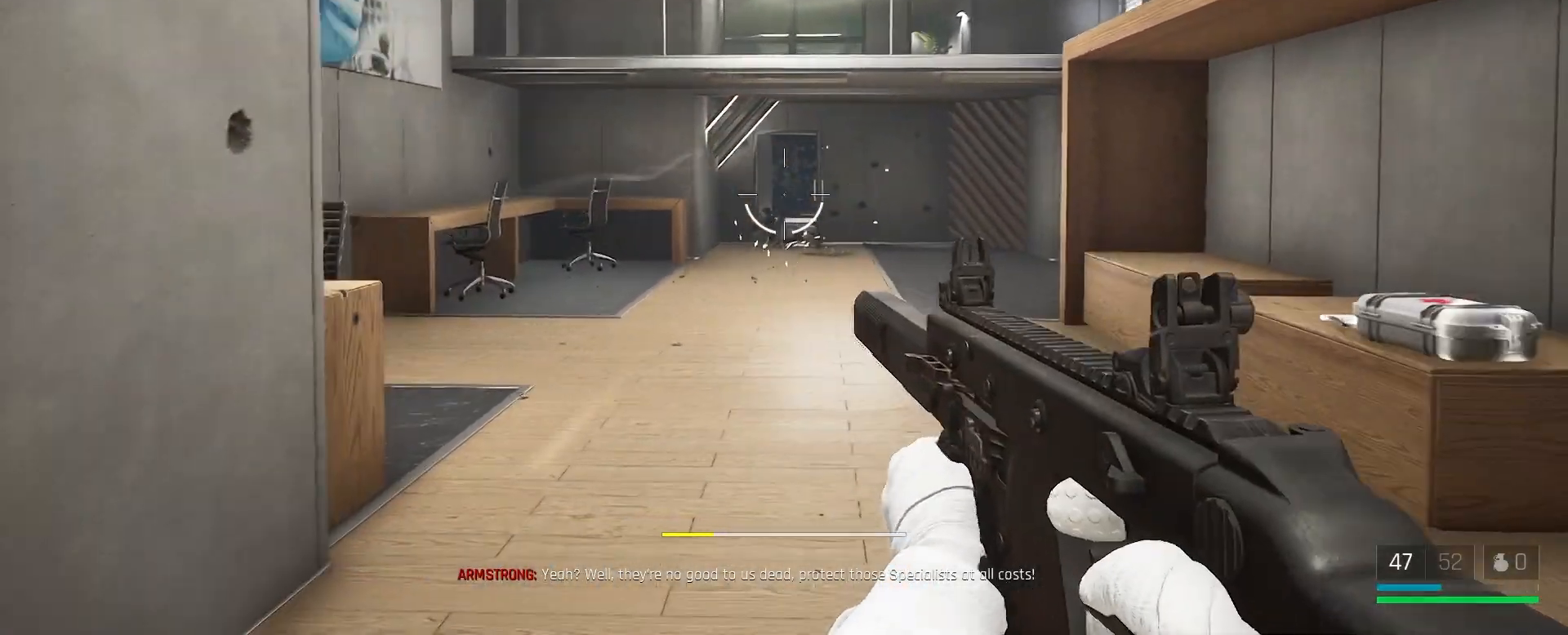
{"keys": ["a", "w"], "mouse": [], "events": [[300, "w", "down"], [467, "a", "down"]]}
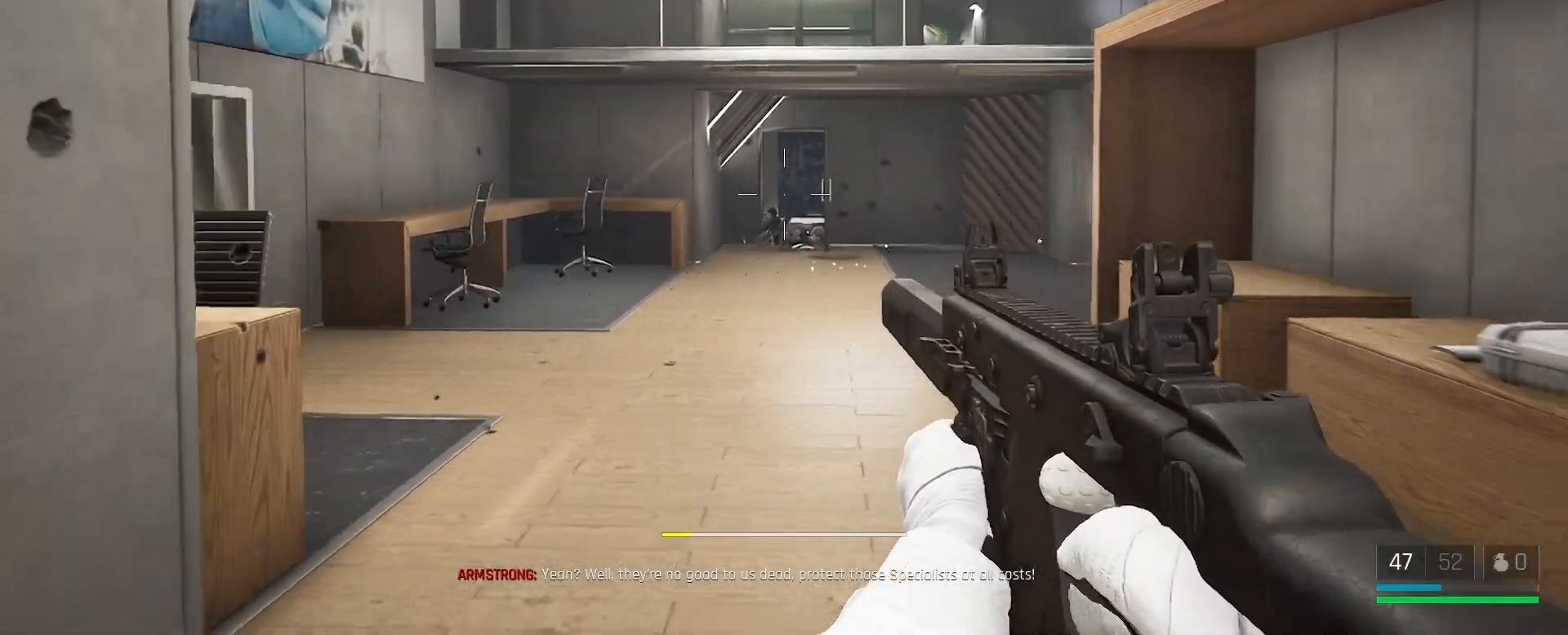
{"keys": [], "mouse": [], "events": [[200, "a", "up"], [383, "w", "up"]]}
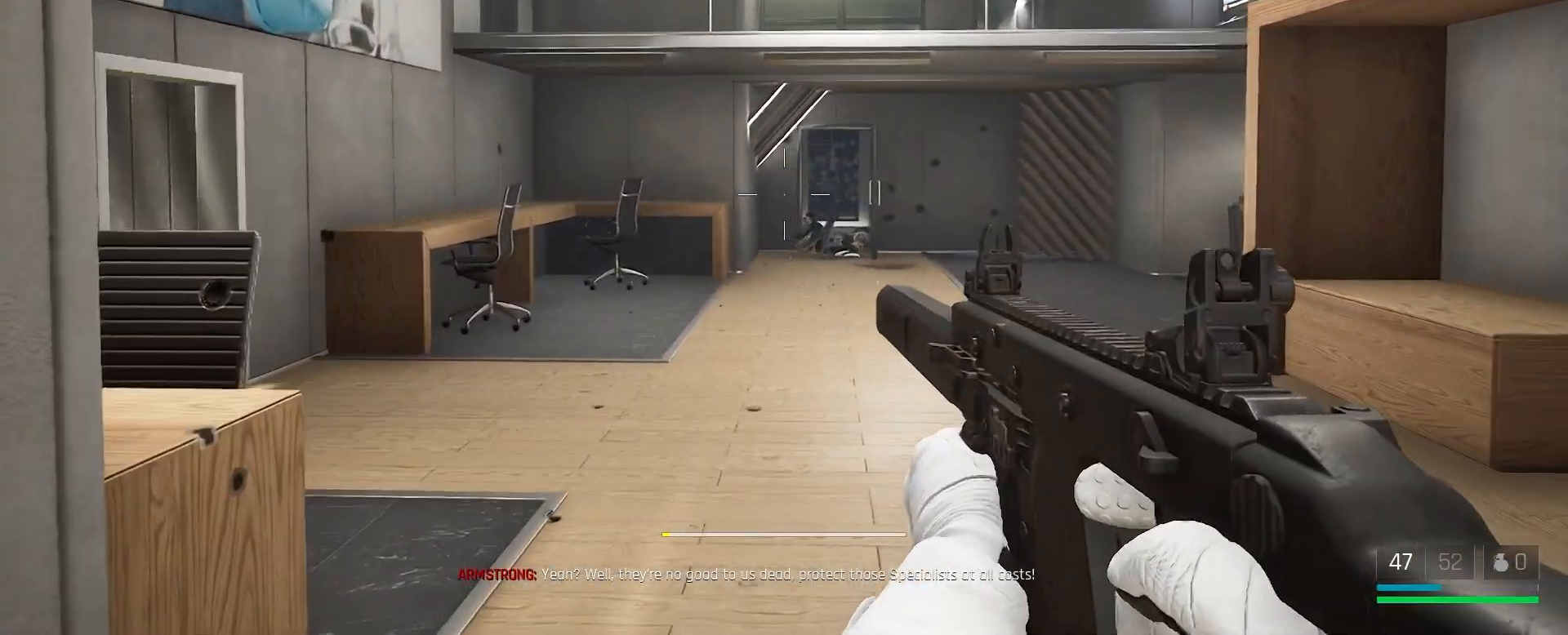
{"keys": ["a", "w"], "mouse": [], "events": [[117, "s", "down"], [183, "a", "down"], [233, "s", "up"], [383, "w", "down"]]}
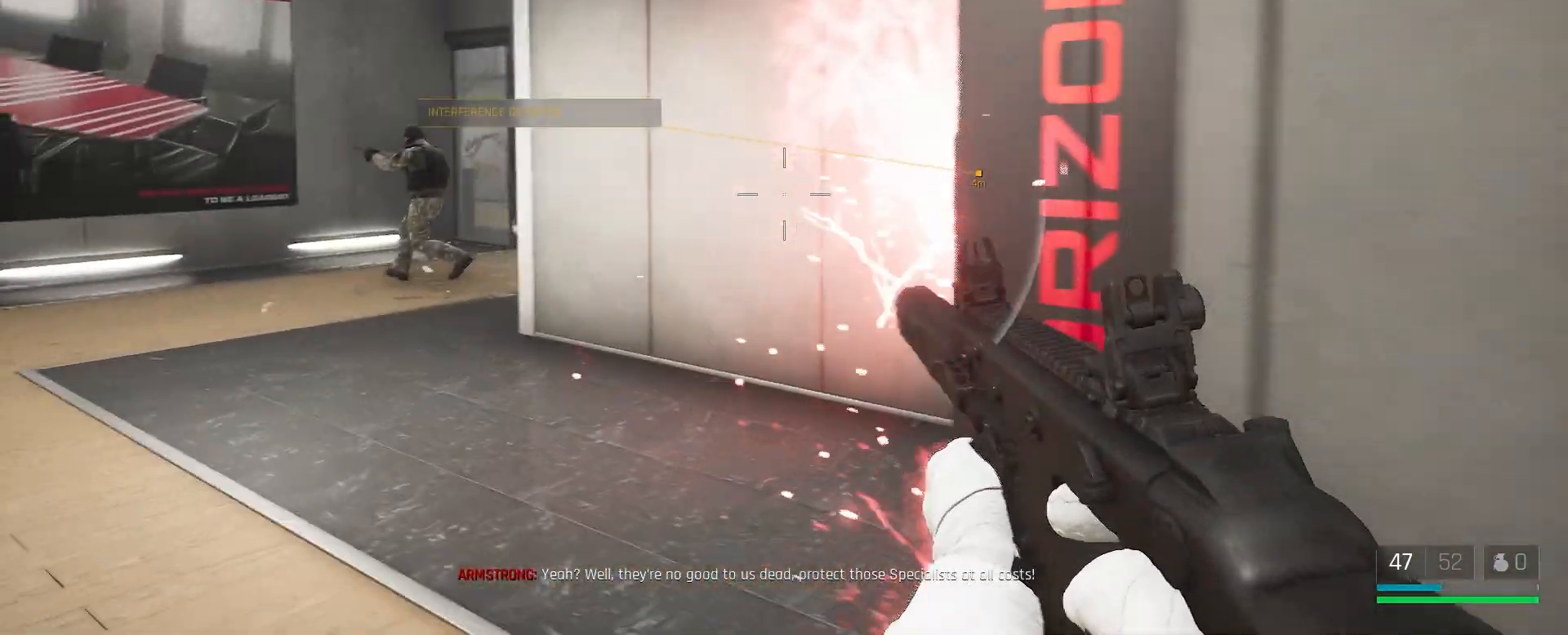
{"keys": ["a", "w"], "mouse": [], "events": [[233, "mouse_left", "down"], [500, "mouse_left", "up"]]}
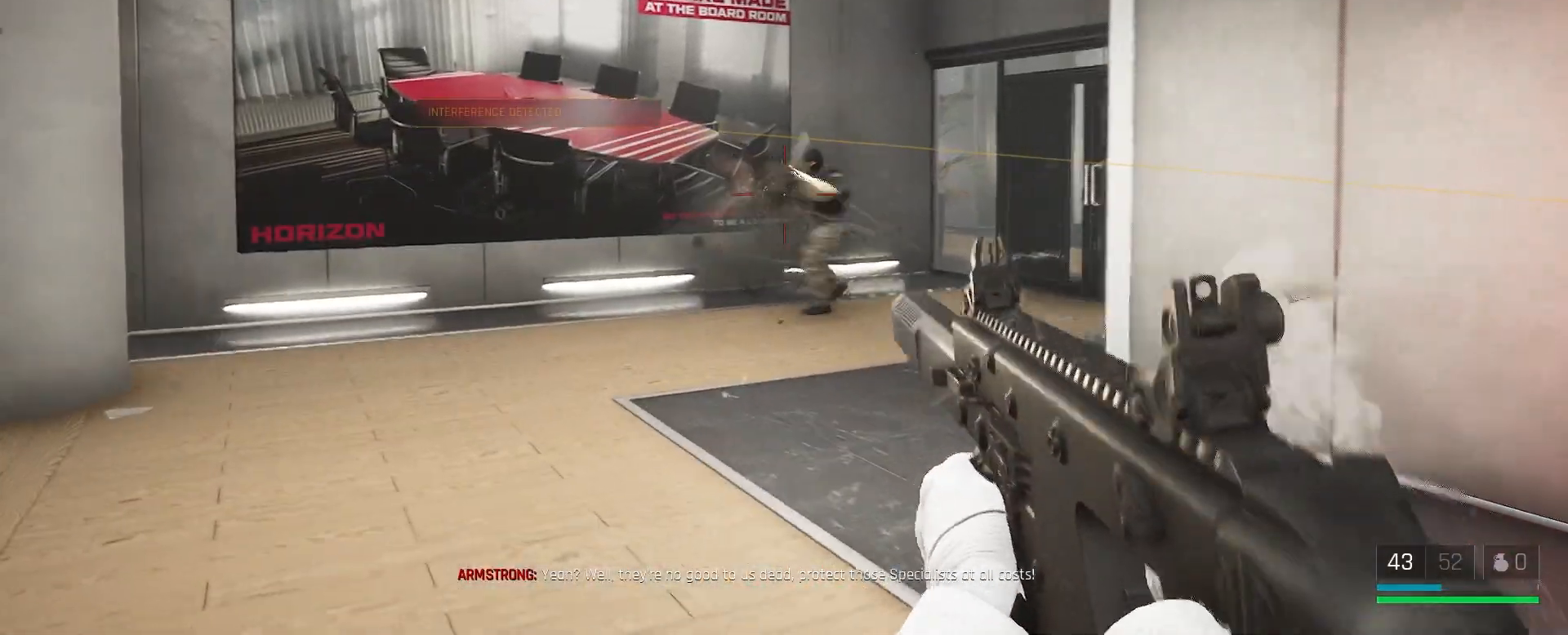
{"keys": ["w"], "mouse": ["left"], "events": [[100, "mouse_left", "down"], [267, "a", "up"]]}
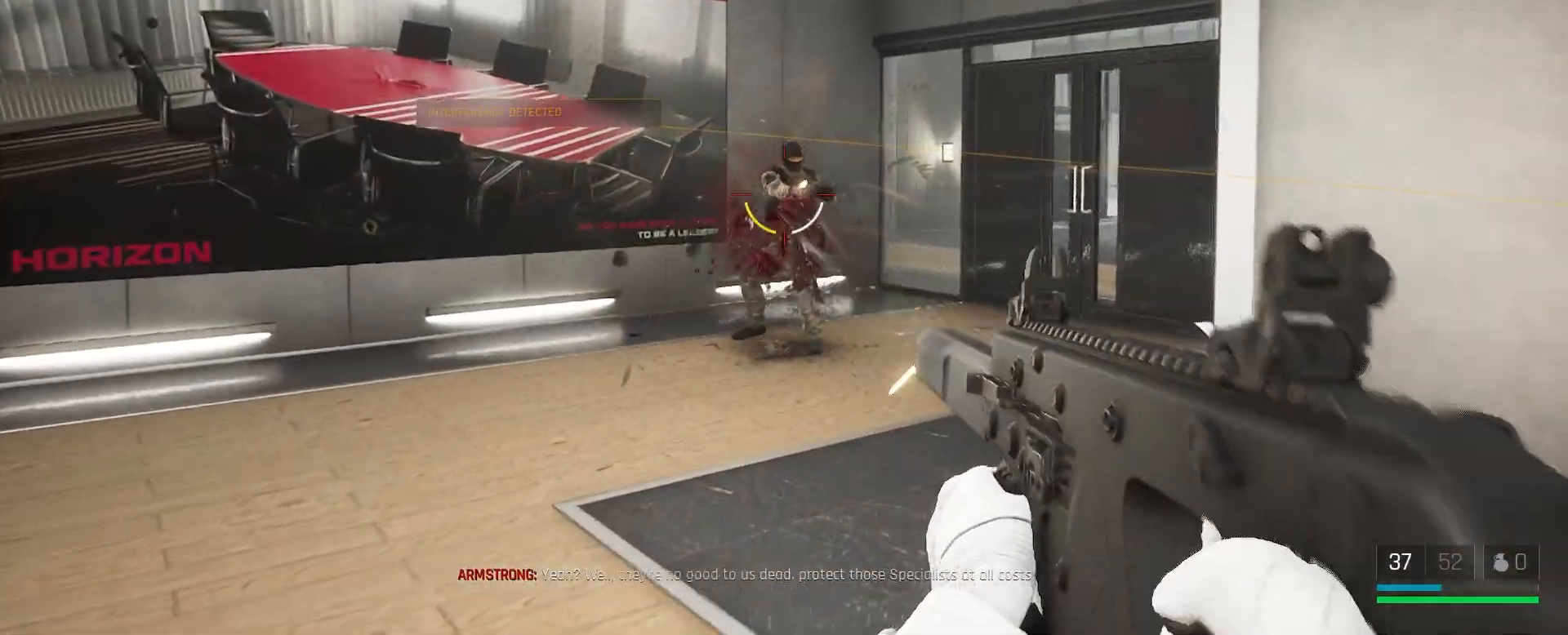
{"keys": ["a", "w"], "mouse": [], "events": [[67, "a", "down"], [267, "a", "up"], [433, "a", "down"], [433, "mouse_left", "up"]]}
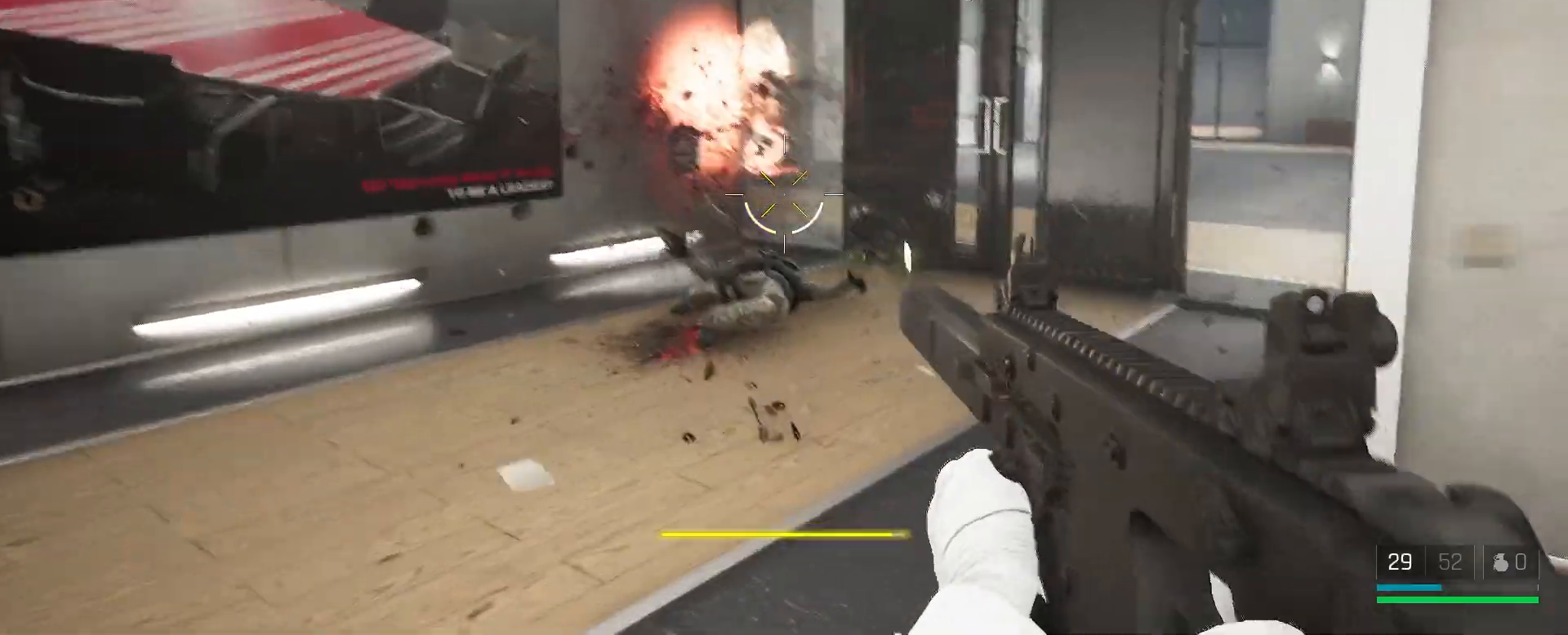
{"keys": ["a", "w"], "mouse": [], "events": []}
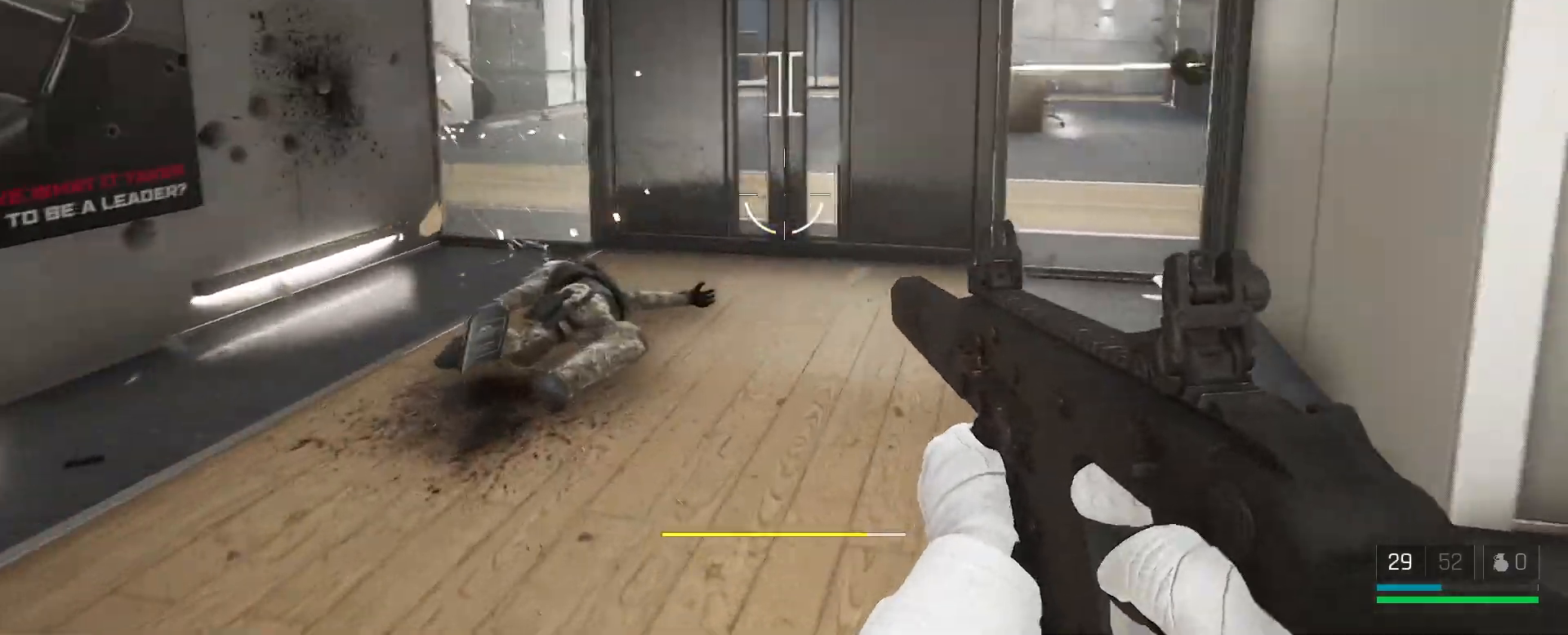
{"keys": ["a", "w"], "mouse": [], "events": []}
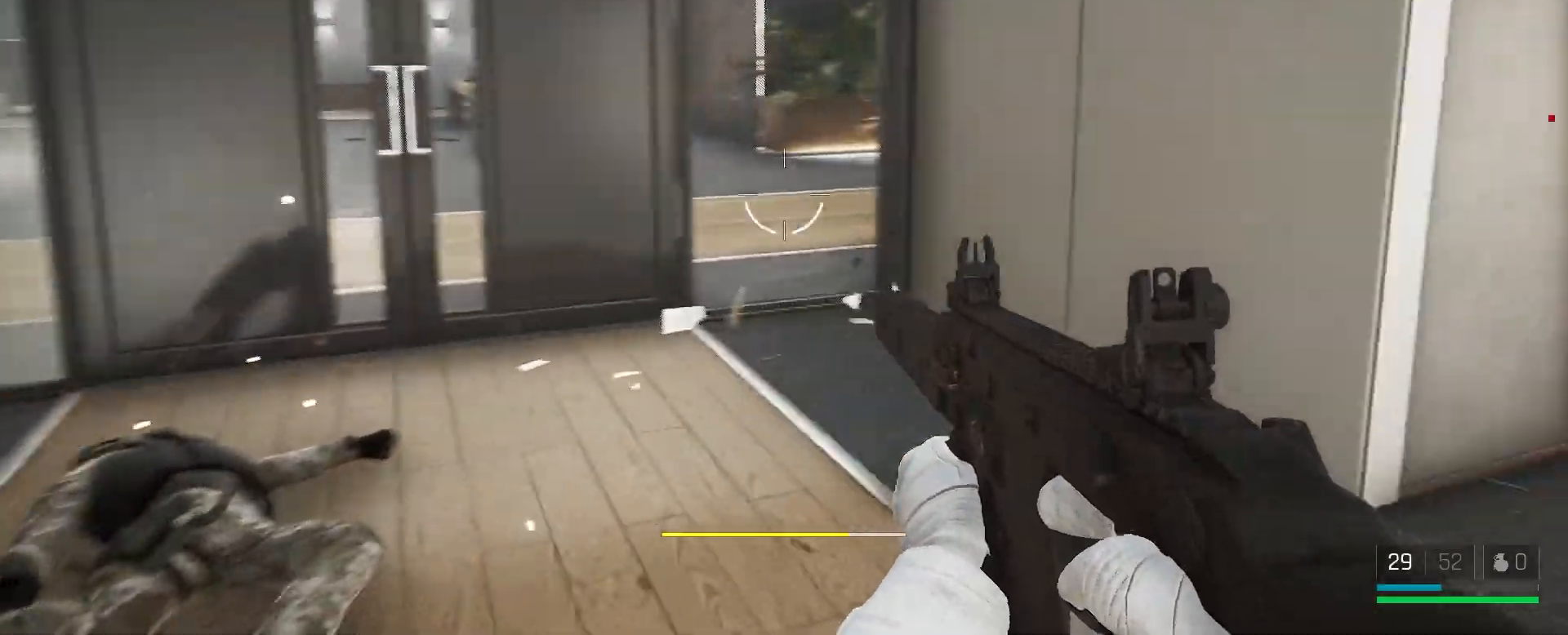
{"keys": ["a", "w"], "mouse": [], "events": []}
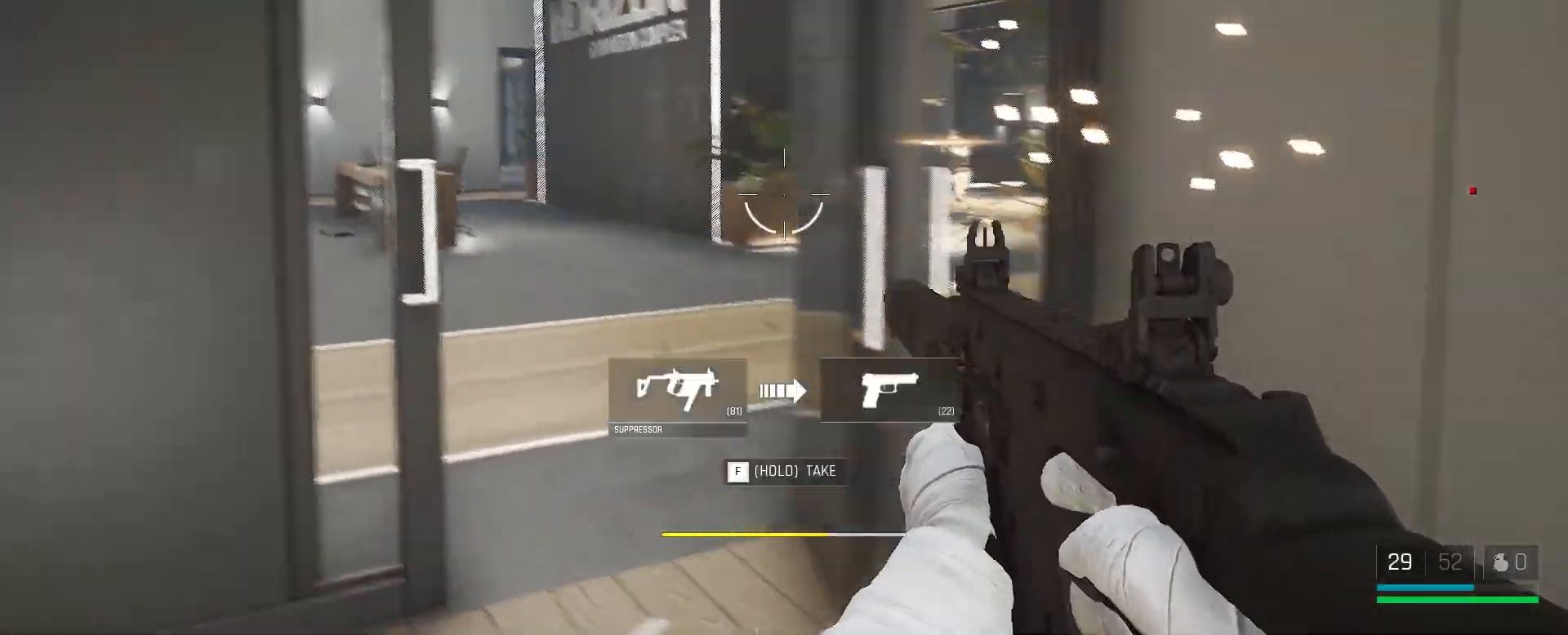
{"keys": [], "mouse": ["left"], "events": [[83, "w", "up"], [350, "a", "up"], [400, "mouse_left", "down"]]}
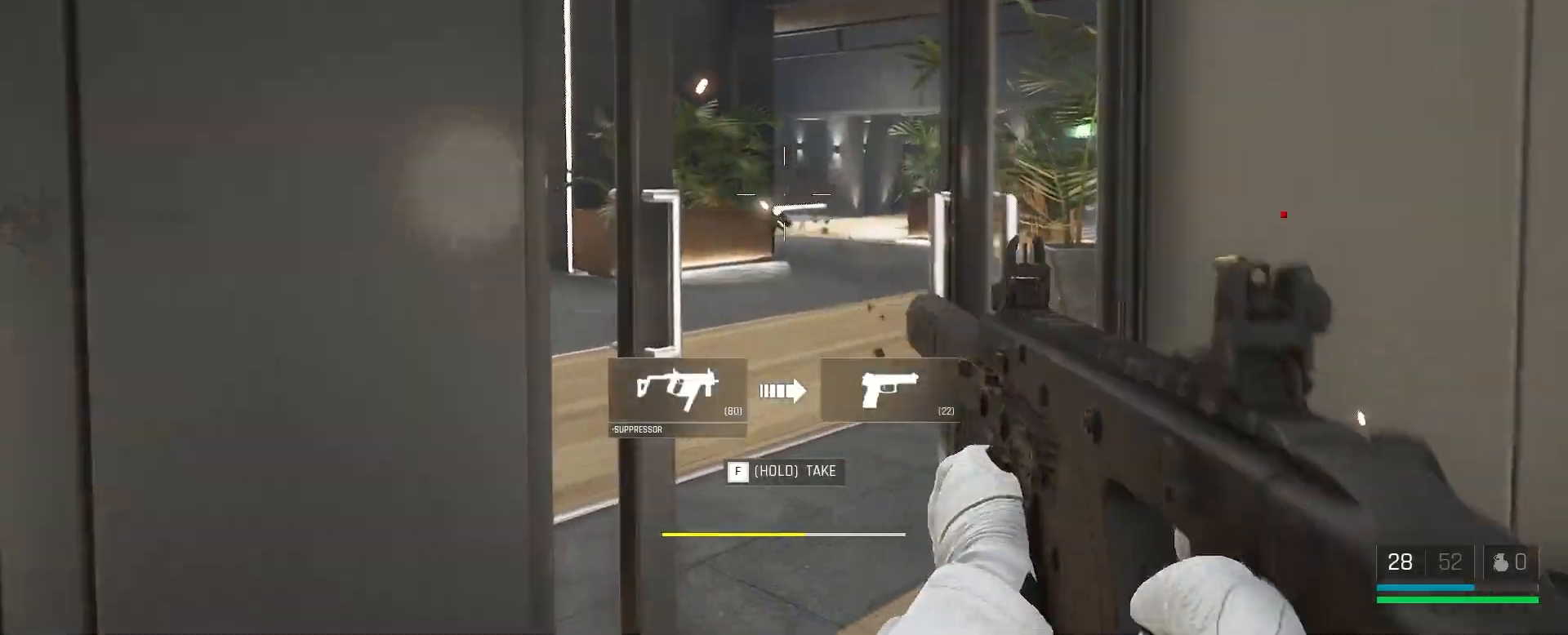
{"keys": ["d", "s"], "mouse": [], "events": [[83, "mouse_left", "up"], [250, "s", "down"], [467, "d", "down"]]}
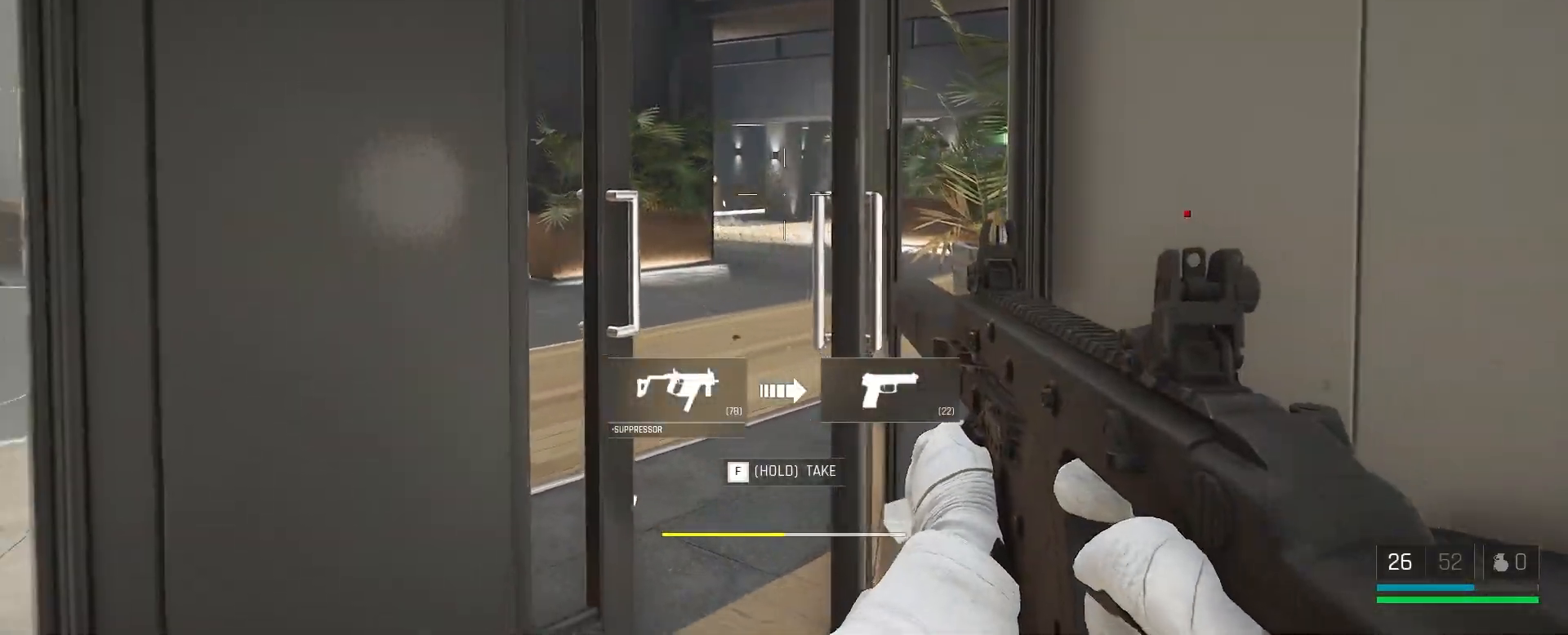
{"keys": ["d"], "mouse": [], "events": [[167, "d", "up"], [250, "r", "down"], [283, "s", "up"], [333, "r", "up"], [467, "d", "down"]]}
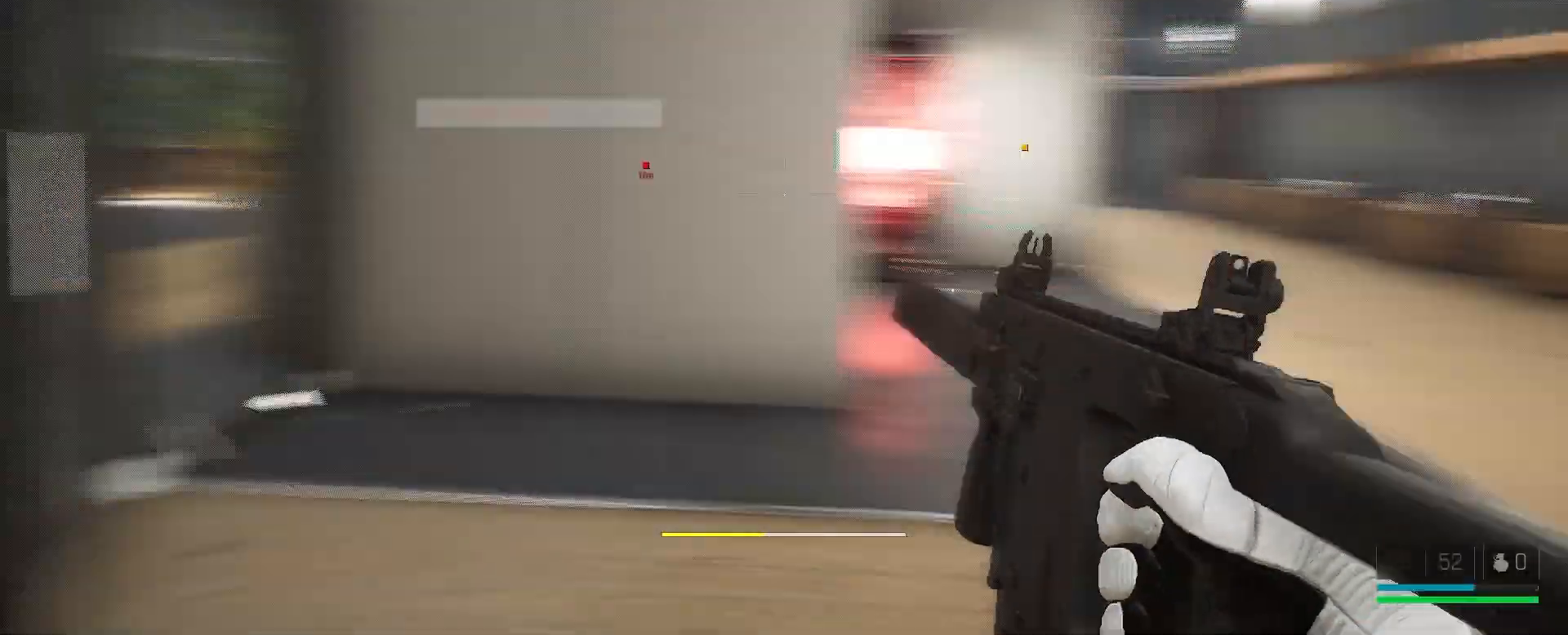
{"keys": ["w"], "mouse": [], "events": [[67, "w", "down"], [283, "d", "up"]]}
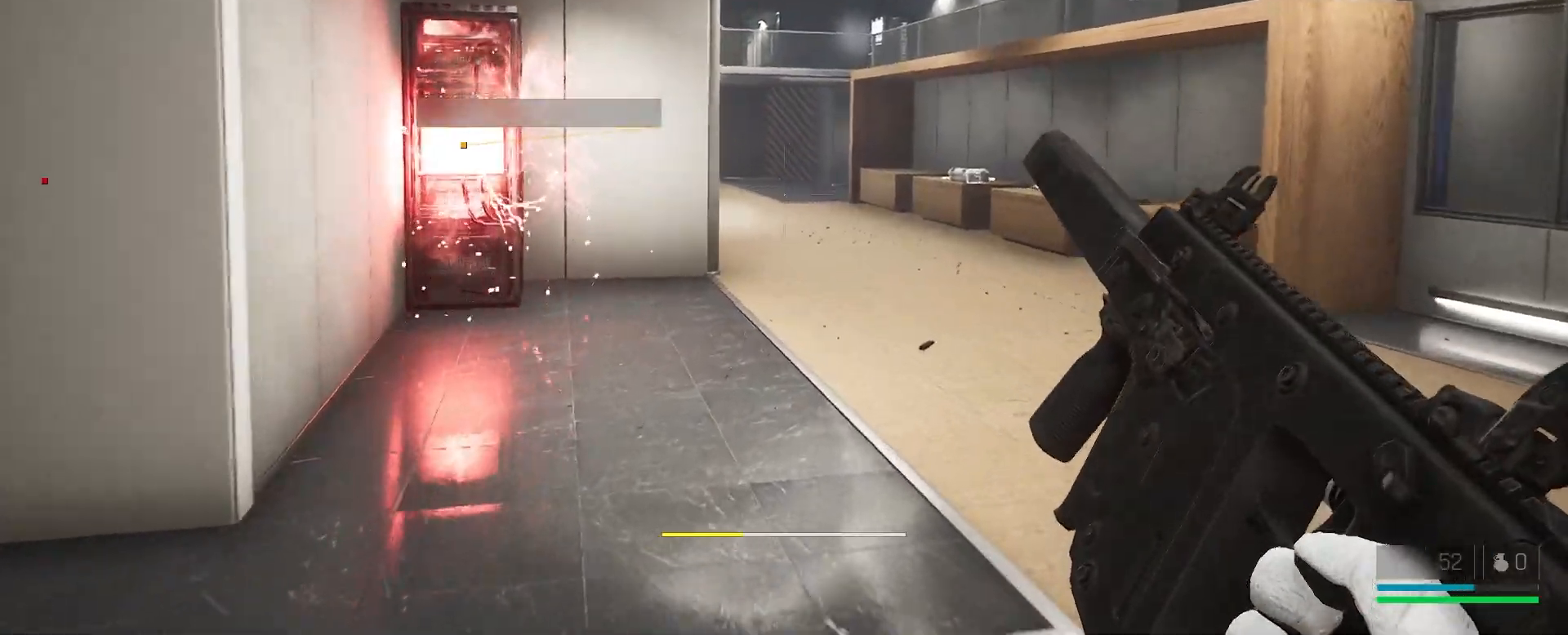
{"keys": ["w"], "mouse": [], "events": []}
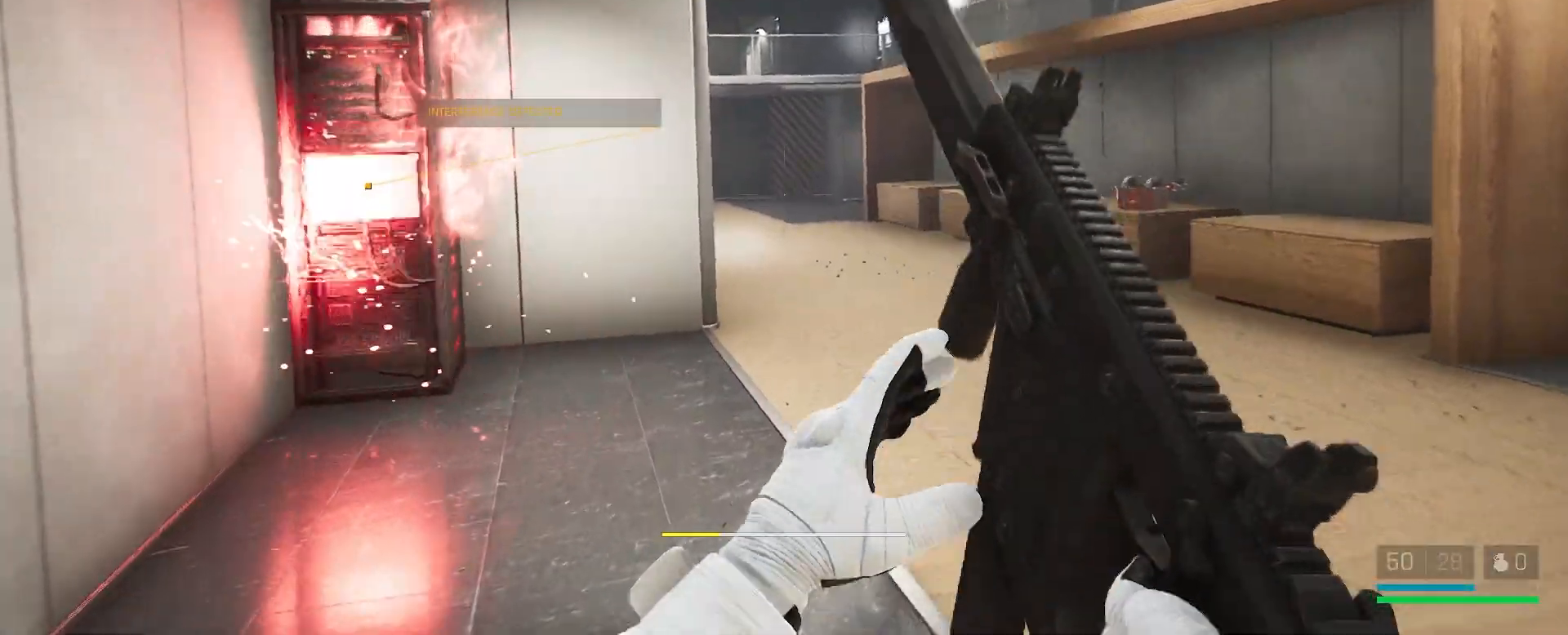
{"keys": ["w"], "mouse": [], "events": []}
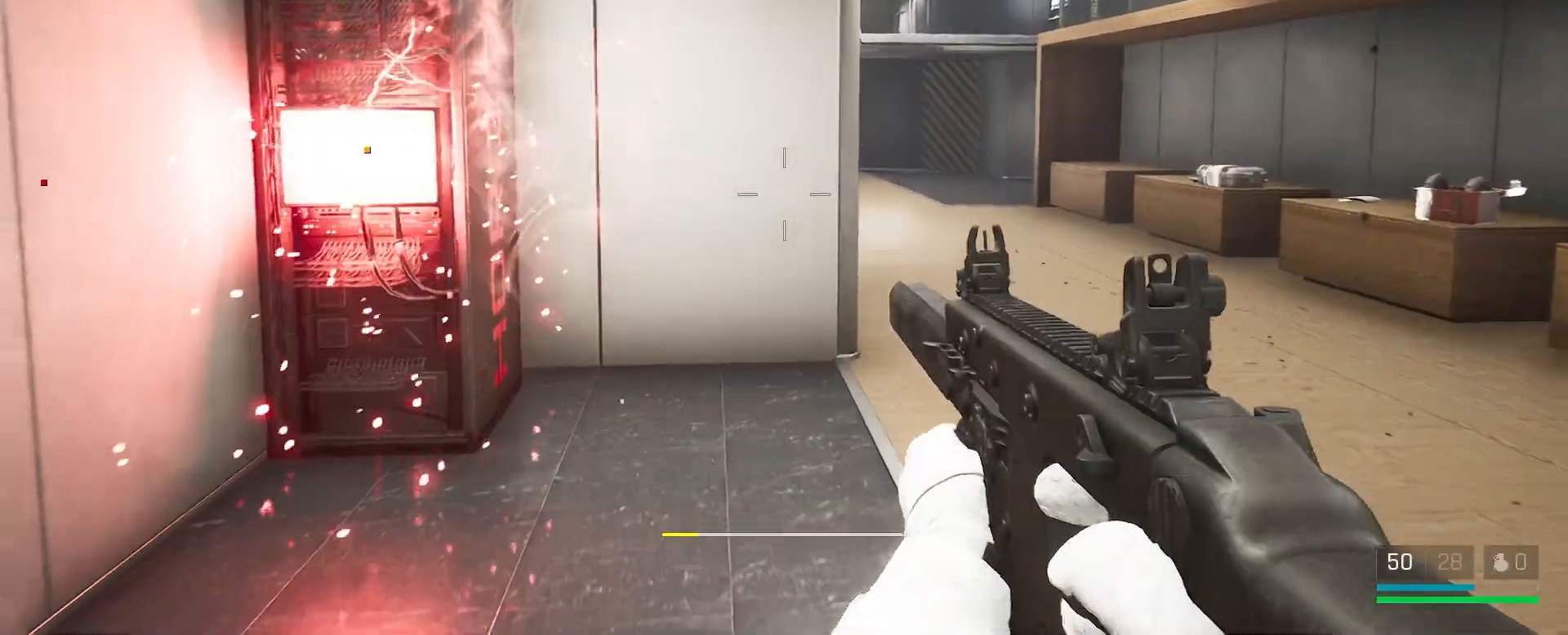
{"keys": [], "mouse": [], "events": [[217, "a", "down"], [433, "a", "up"], [433, "w", "up"]]}
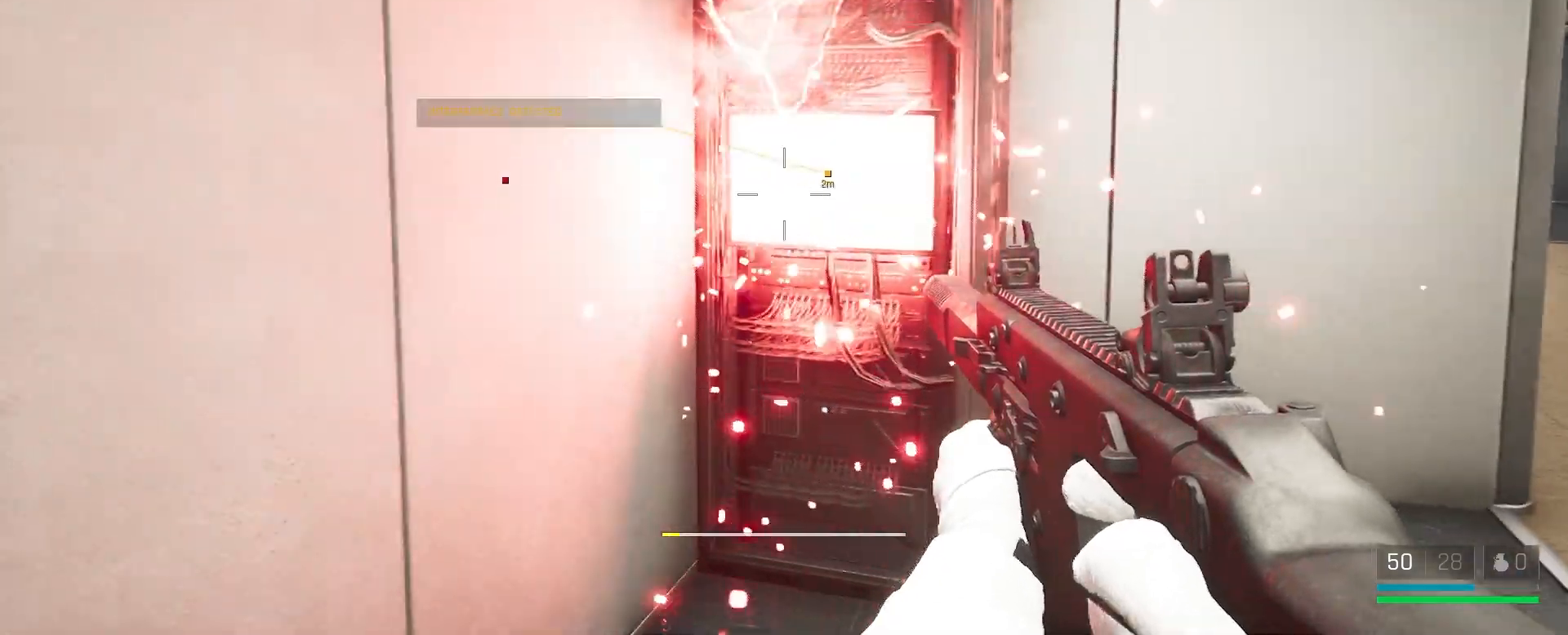
{"keys": [], "mouse": [], "events": [[250, "w", "down"], [383, "w", "up"]]}
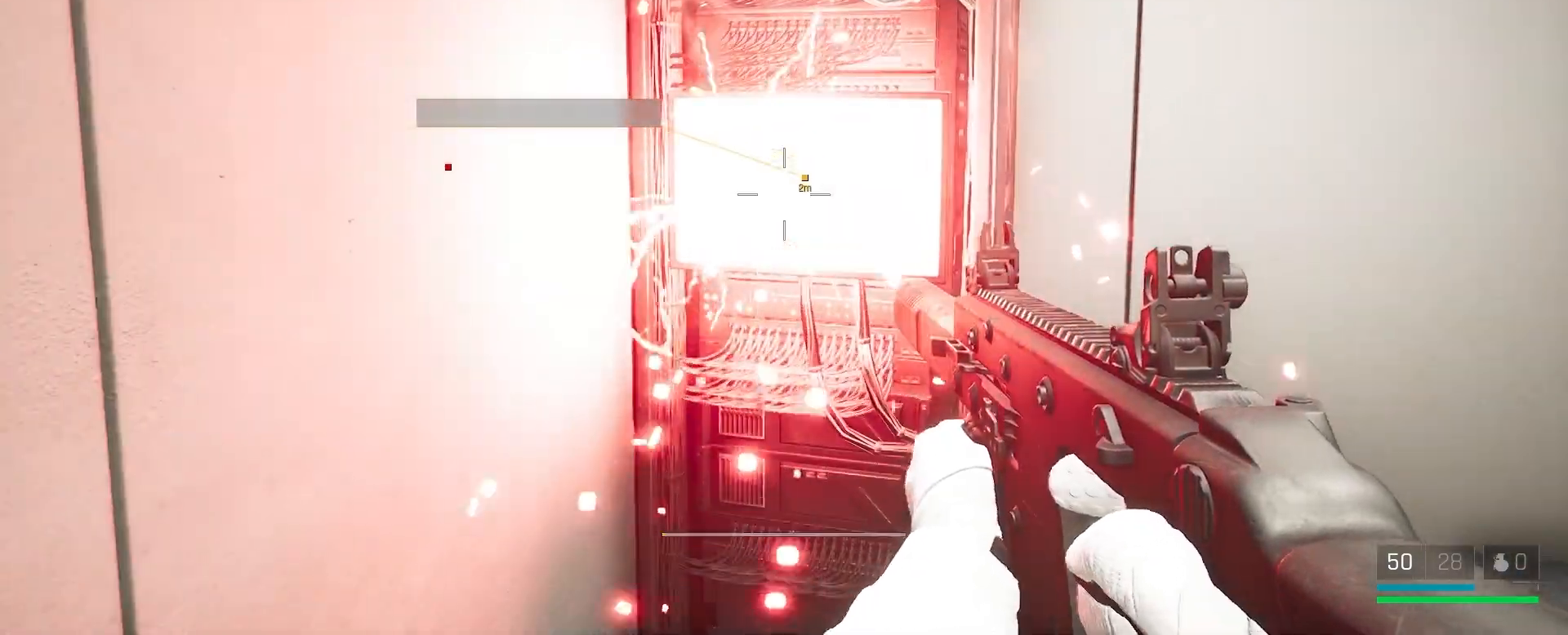
{"keys": ["s"], "mouse": [], "events": [[250, "s", "down"]]}
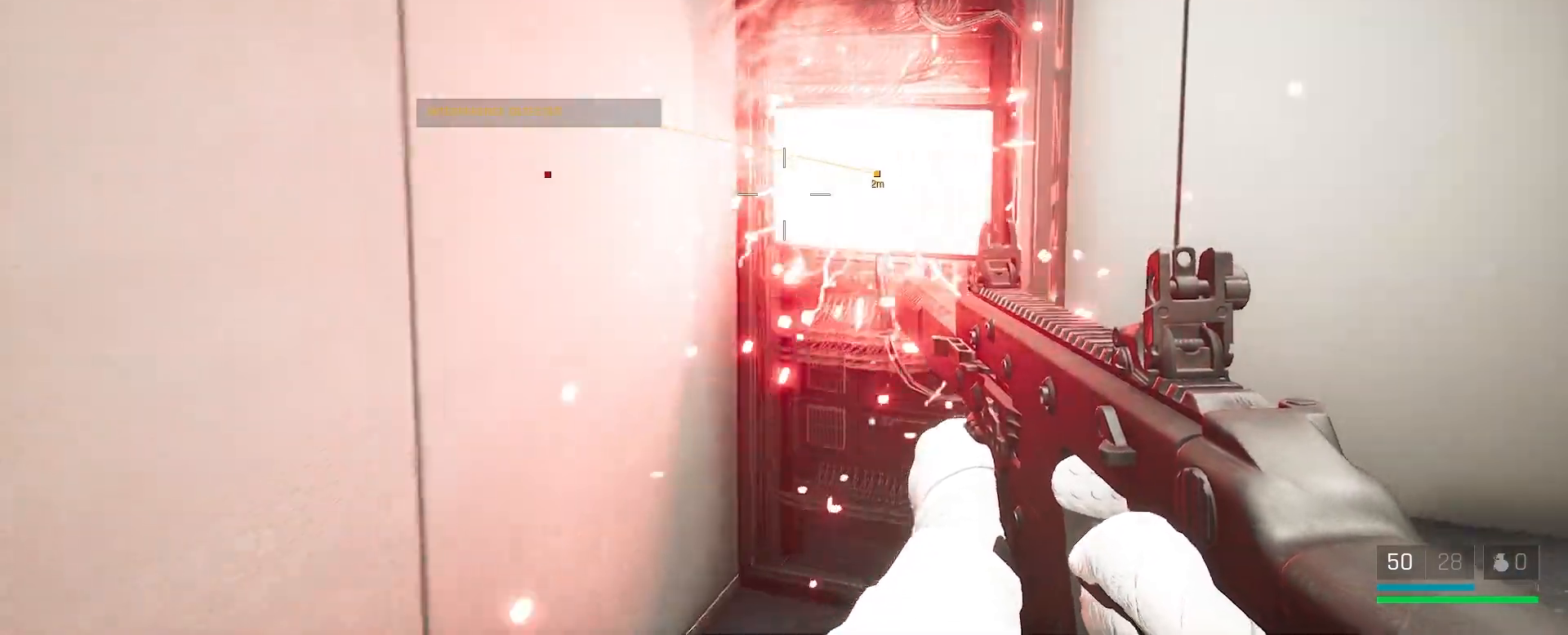
{"keys": ["w"], "mouse": [], "events": [[183, "s", "up"], [483, "w", "down"]]}
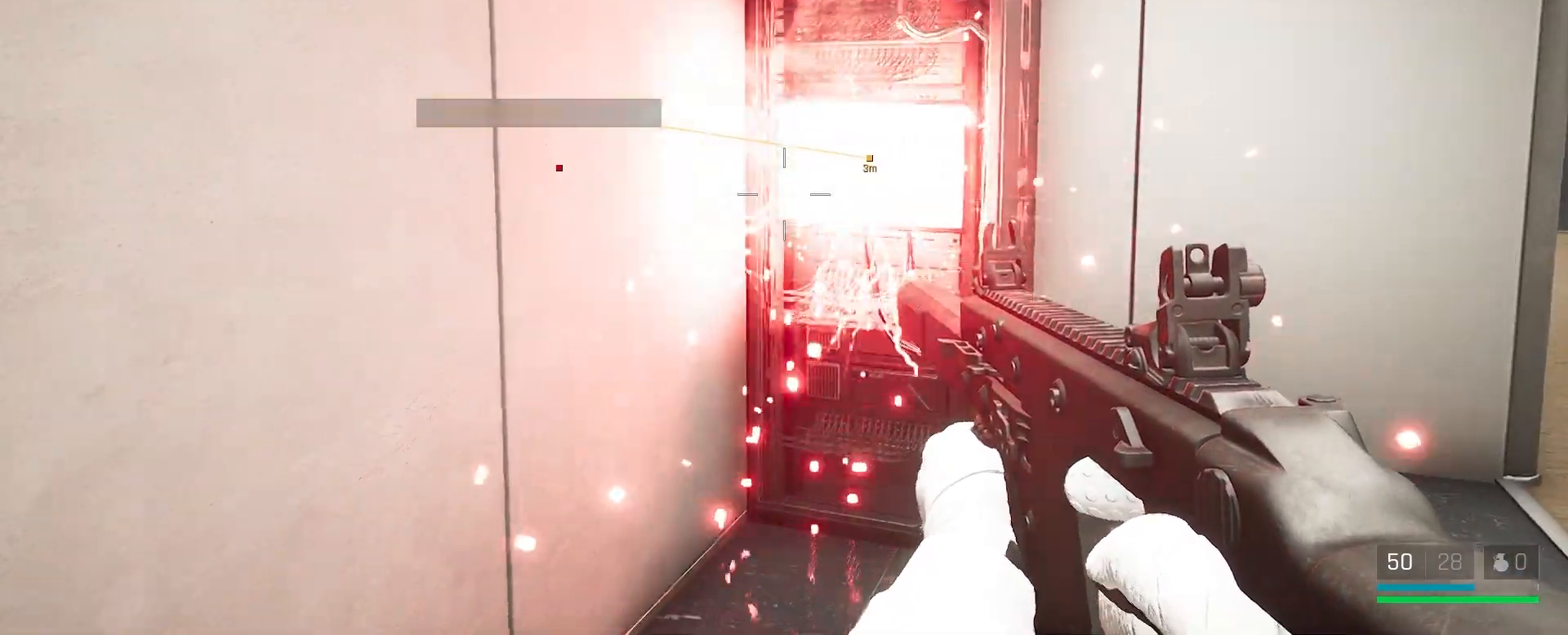
{"keys": ["d"], "mouse": [], "events": [[133, "w", "up"], [500, "d", "down"]]}
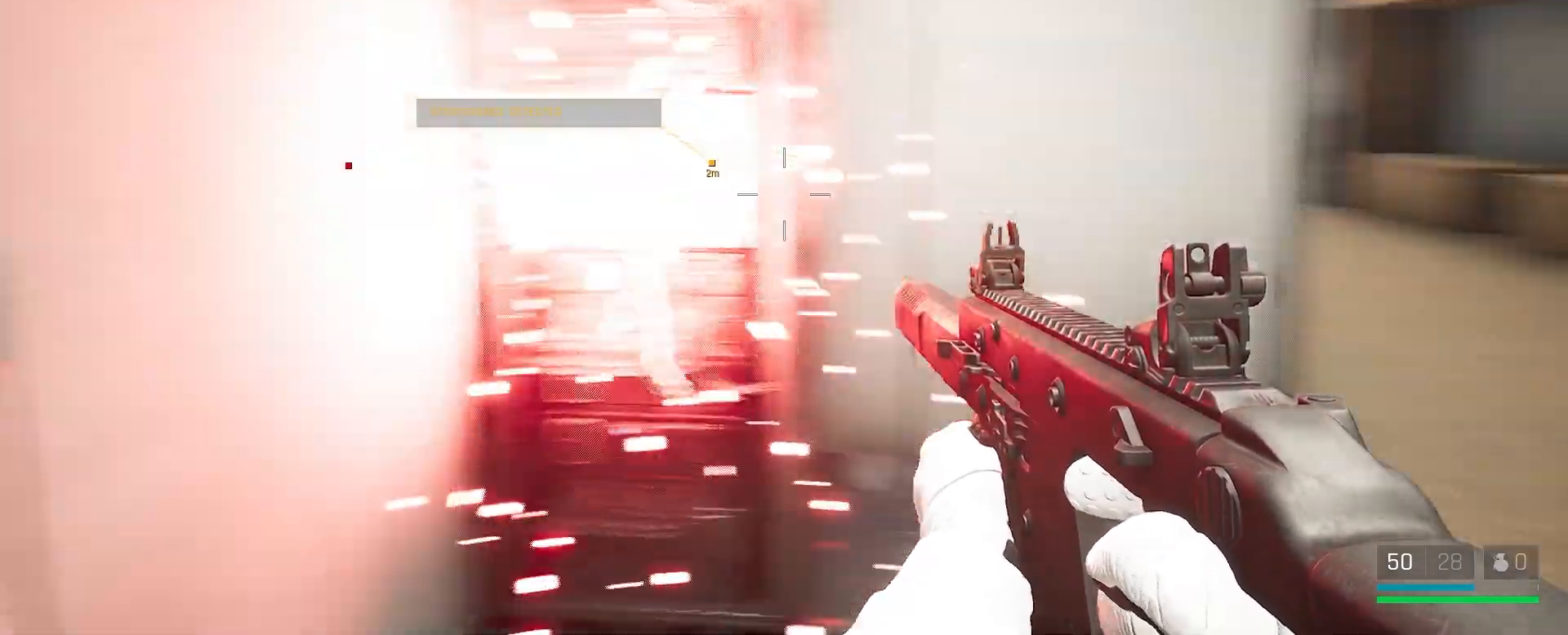
{"keys": ["d", "w"], "mouse": [], "events": [[200, "w", "down"], [300, "w", "up"], [450, "w", "down"]]}
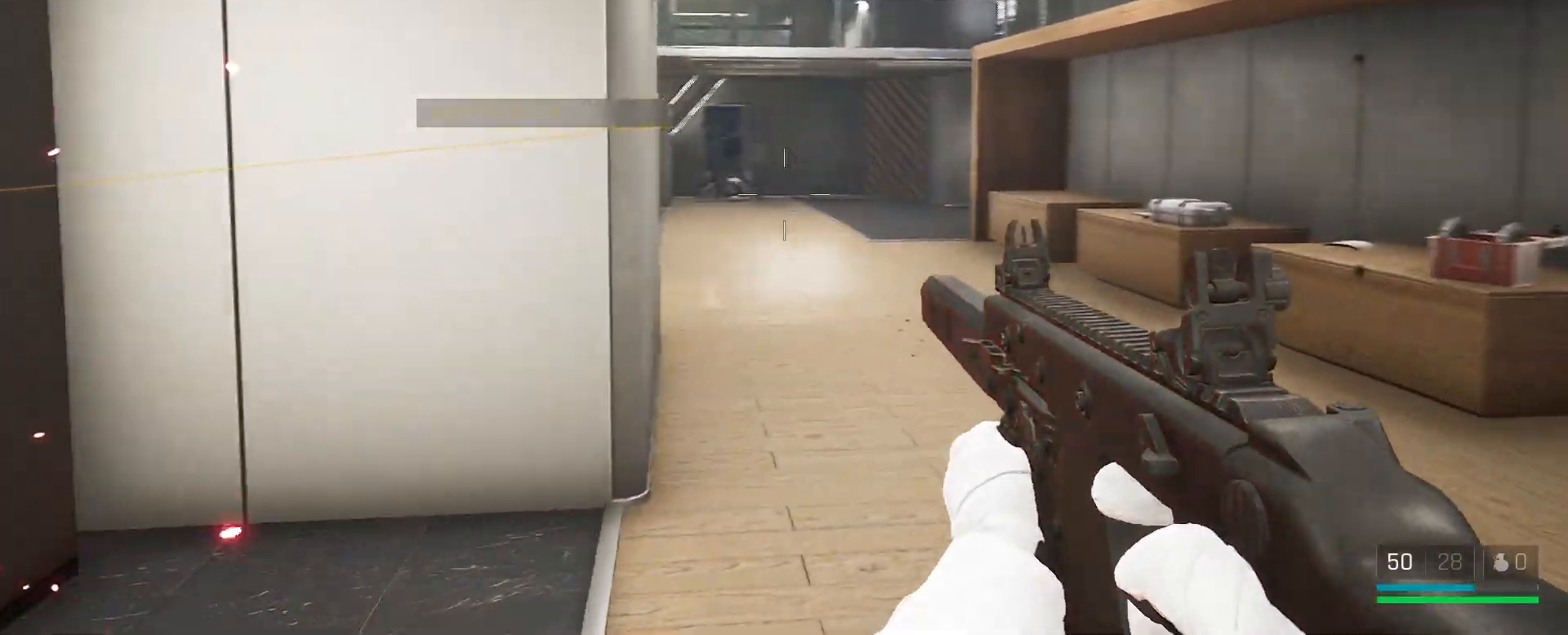
{"keys": ["d"], "mouse": [], "events": [[417, "w", "up"]]}
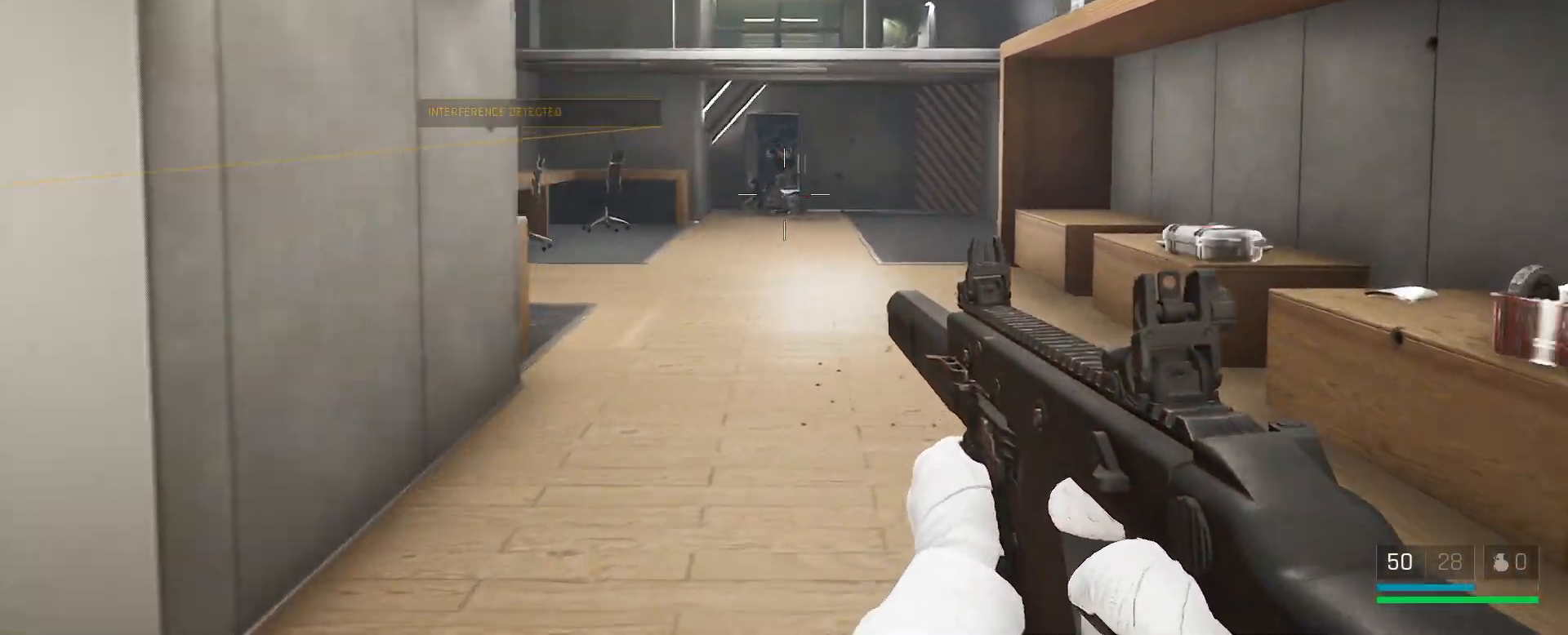
{"keys": ["w"], "mouse": [], "events": [[17, "d", "up"], [183, "mouse_left", "down"], [383, "mouse_left", "up"], [500, "w", "down"]]}
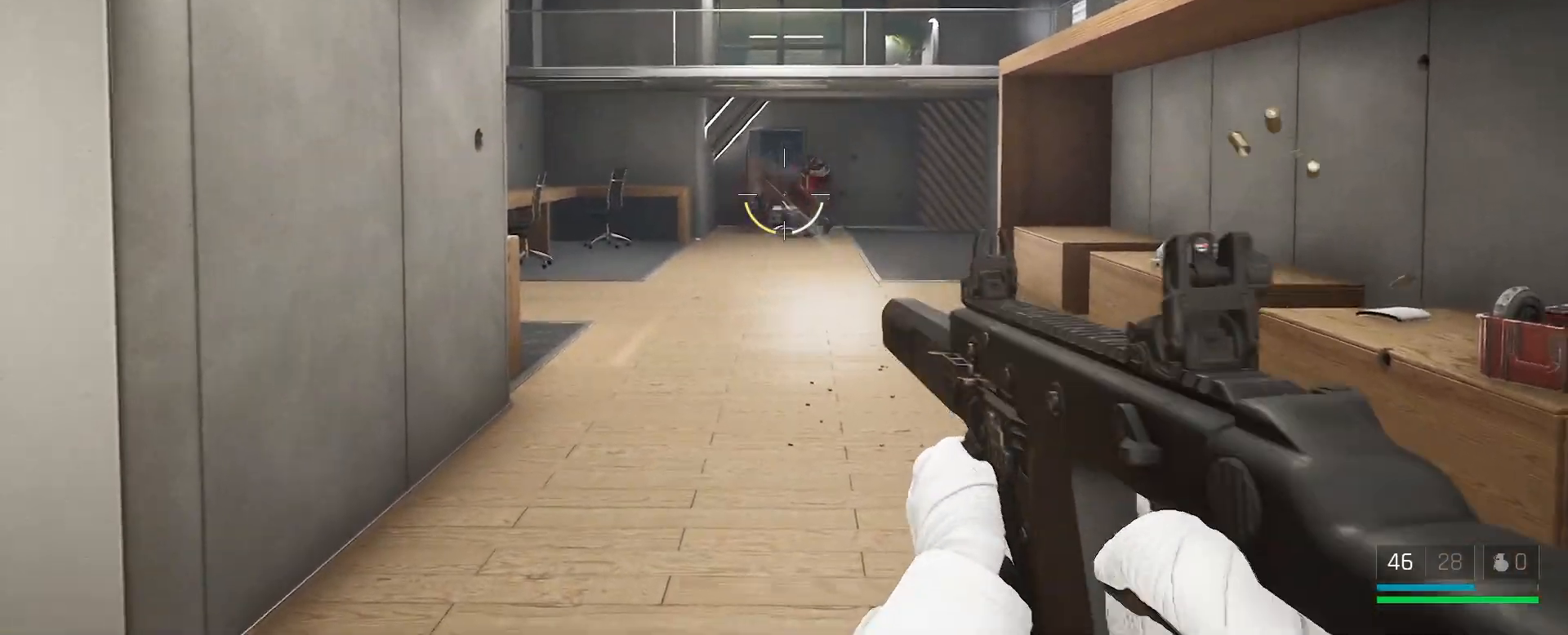
{"keys": [], "mouse": ["left"], "events": [[83, "mouse_left", "down"], [233, "a", "down"], [367, "a", "up"], [400, "w", "up"]]}
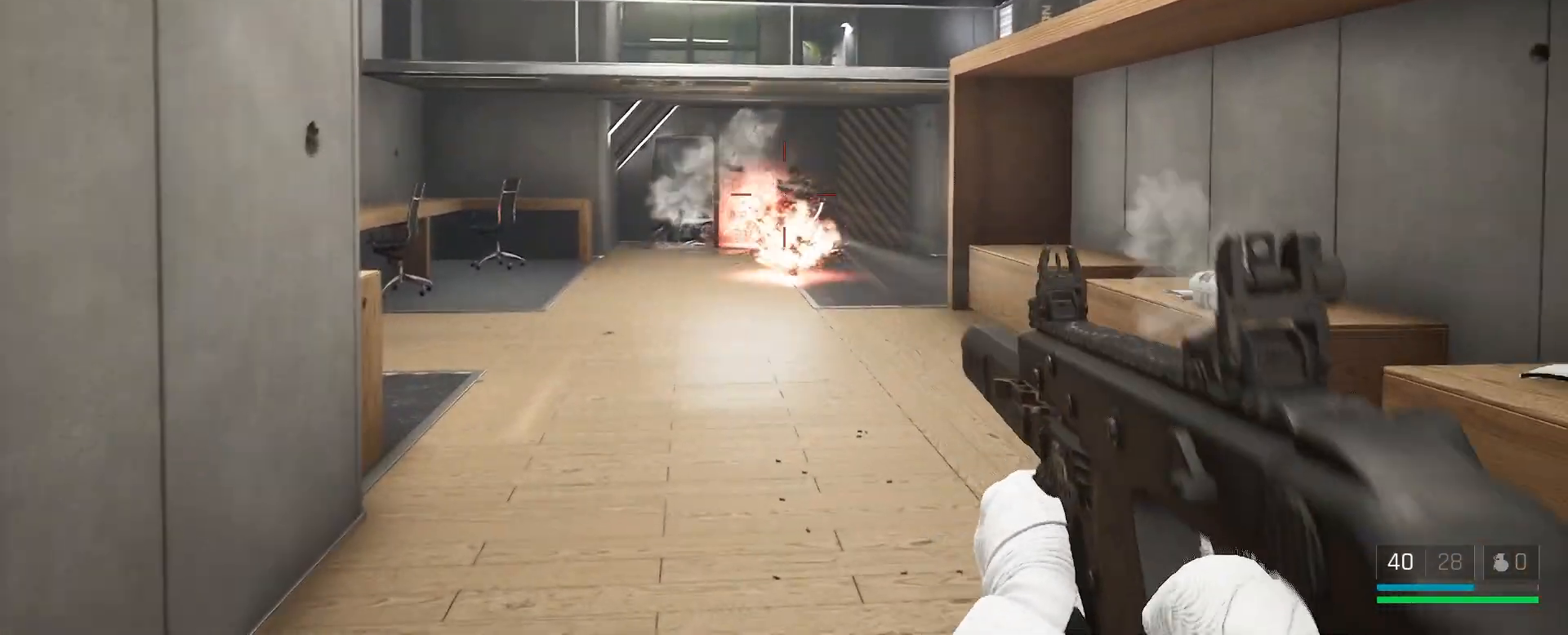
{"keys": ["a", "w"], "mouse": ["left"]}
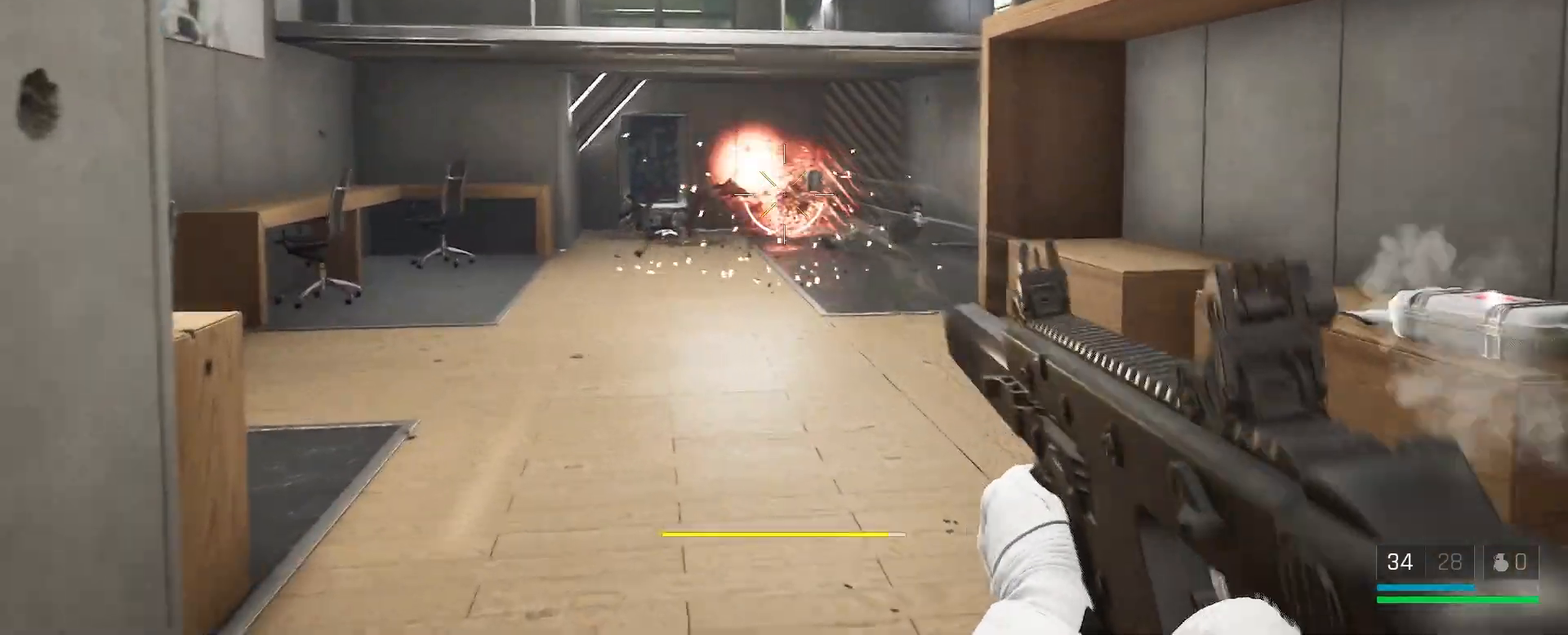
{"keys": ["a"], "mouse": [], "events": [[33, "a", "up"], [33, "mouse_left", "up"], [83, "w", "up"], [217, "s", "down"], [433, "a", "down"], [483, "s", "up"]]}
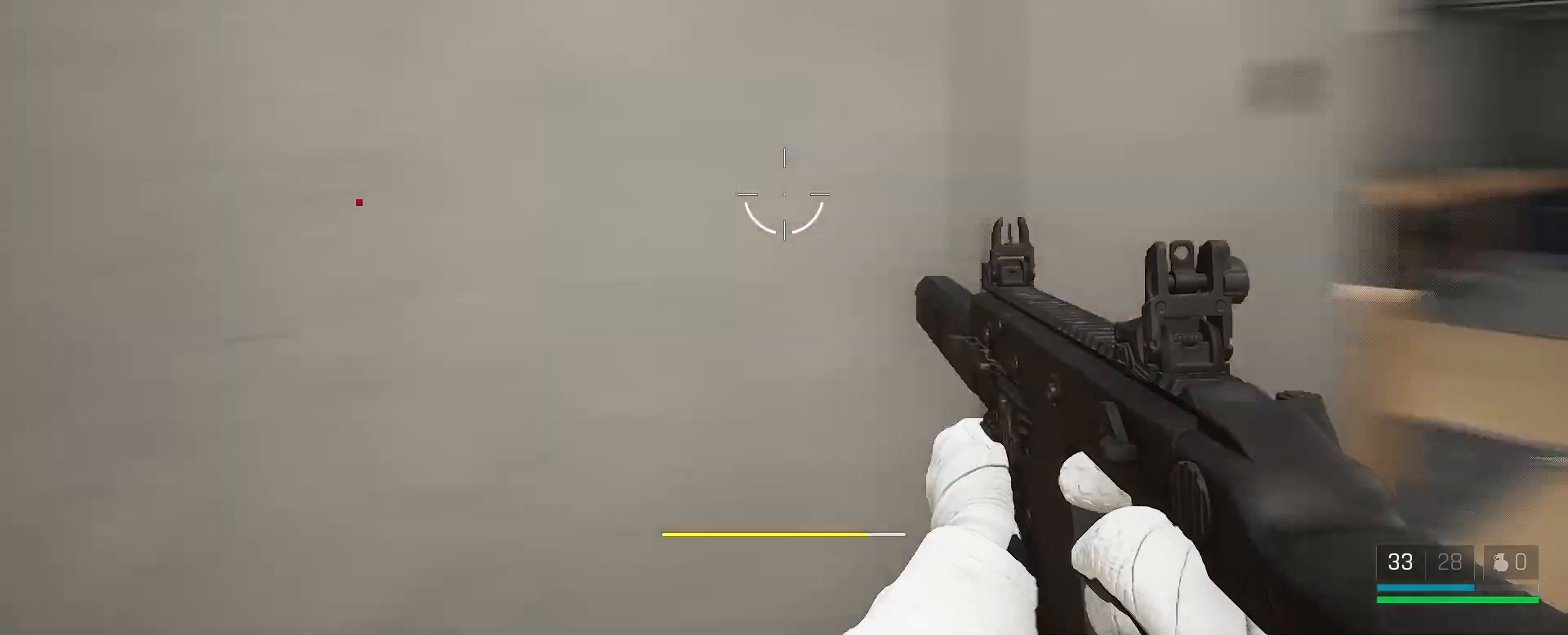
{"keys": ["a", "w"], "mouse": [], "events": [[117, "w", "down"]]}
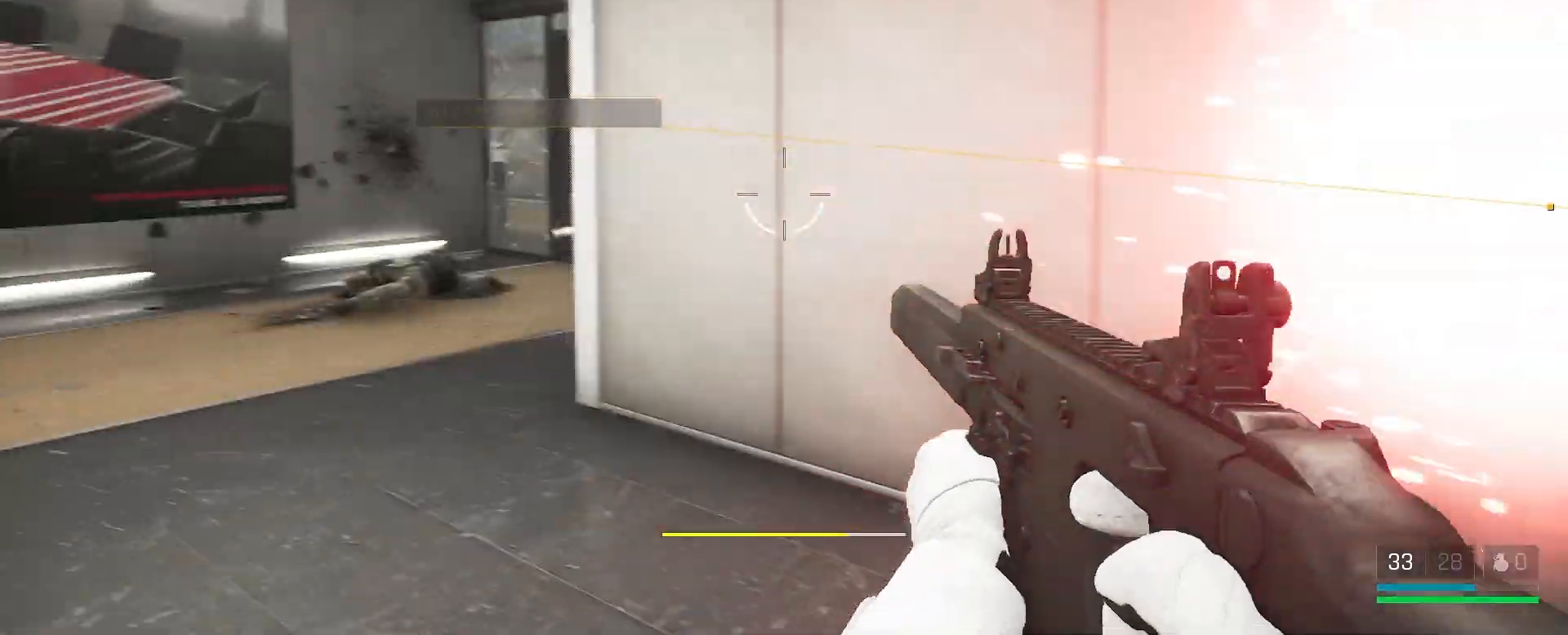
{"keys": ["a", "w"], "mouse": [], "events": []}
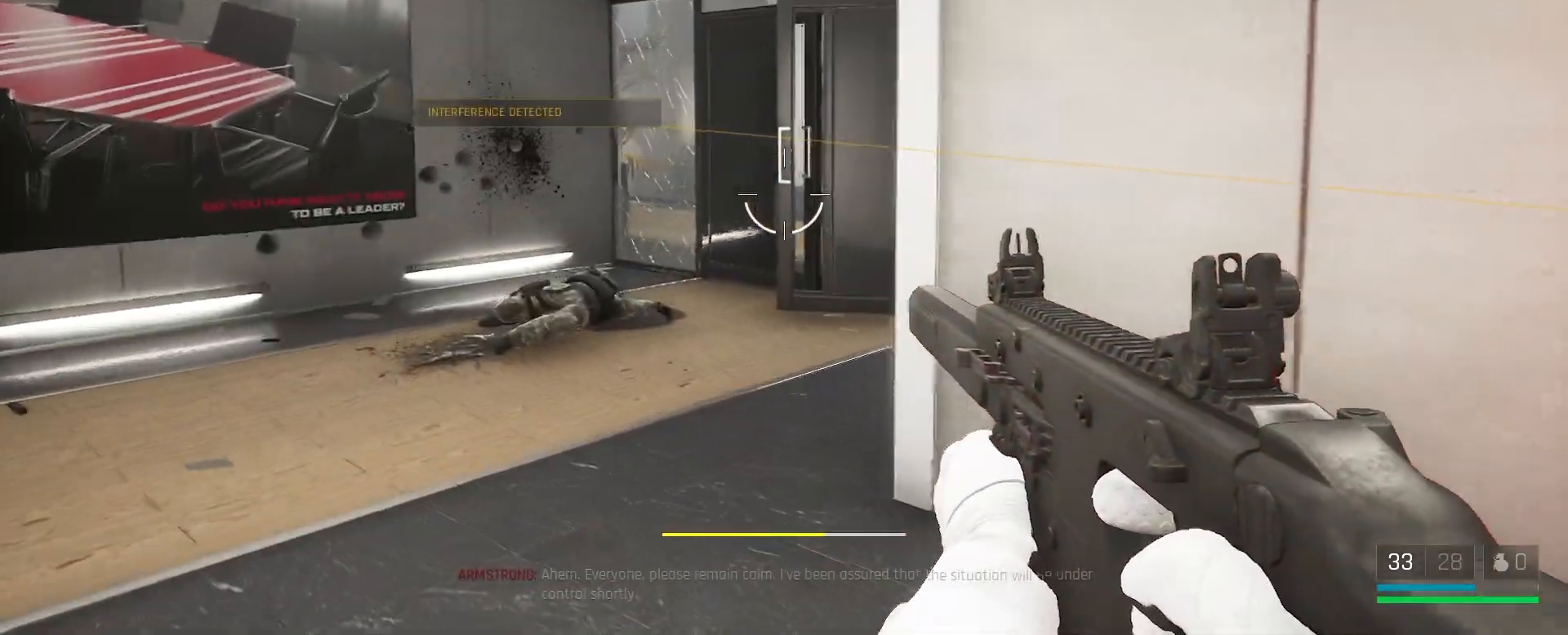
{"keys": ["a", "w"], "mouse": [], "events": []}